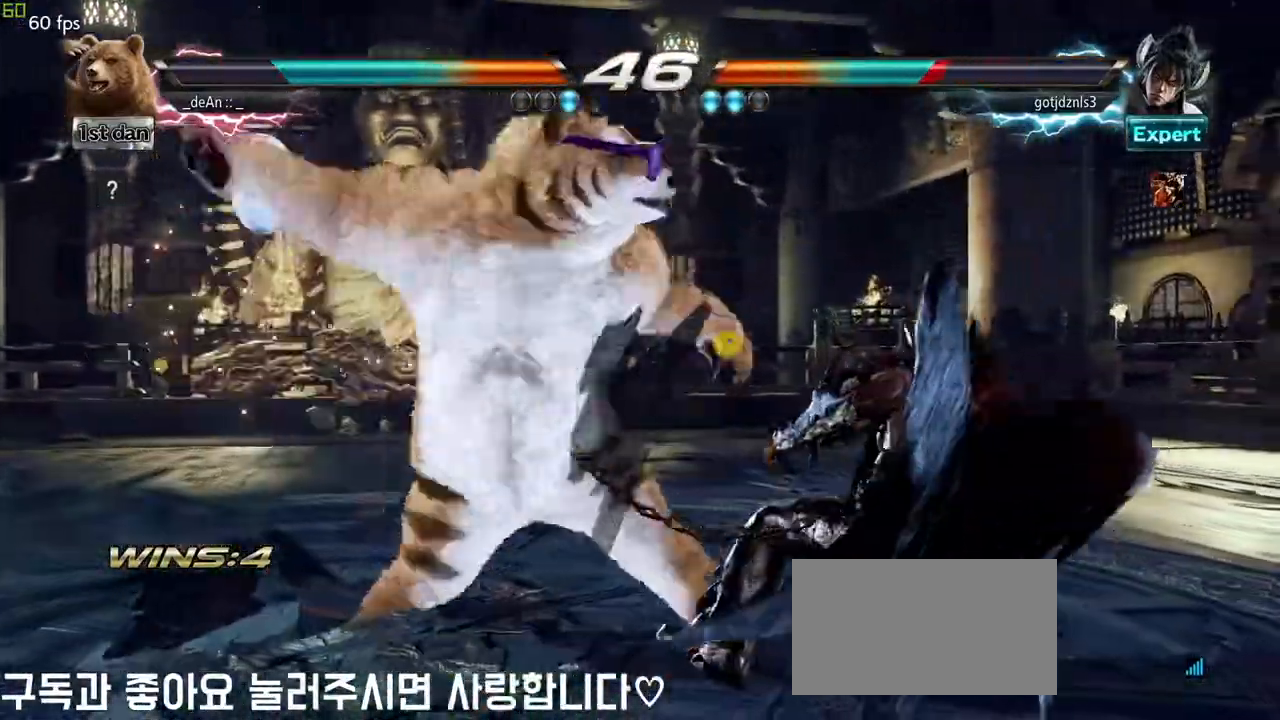
Gameplay with a controller (arcade stick); each line is a JSON object with the inputs held at the frame after it (dt_ms = milliseconds from this image to that frame). "events" lists button and stick changes between this image and that frame as [ms after this image, input, new state], when the widget could be followed in between. Not read: L3 R3.
{"dt_ms": 500, "buttons": ["SQUARE"], "left_stick": "down-left", "events": [[450, "left_stick", "down-left"], [483, "SQUARE", "down"]]}
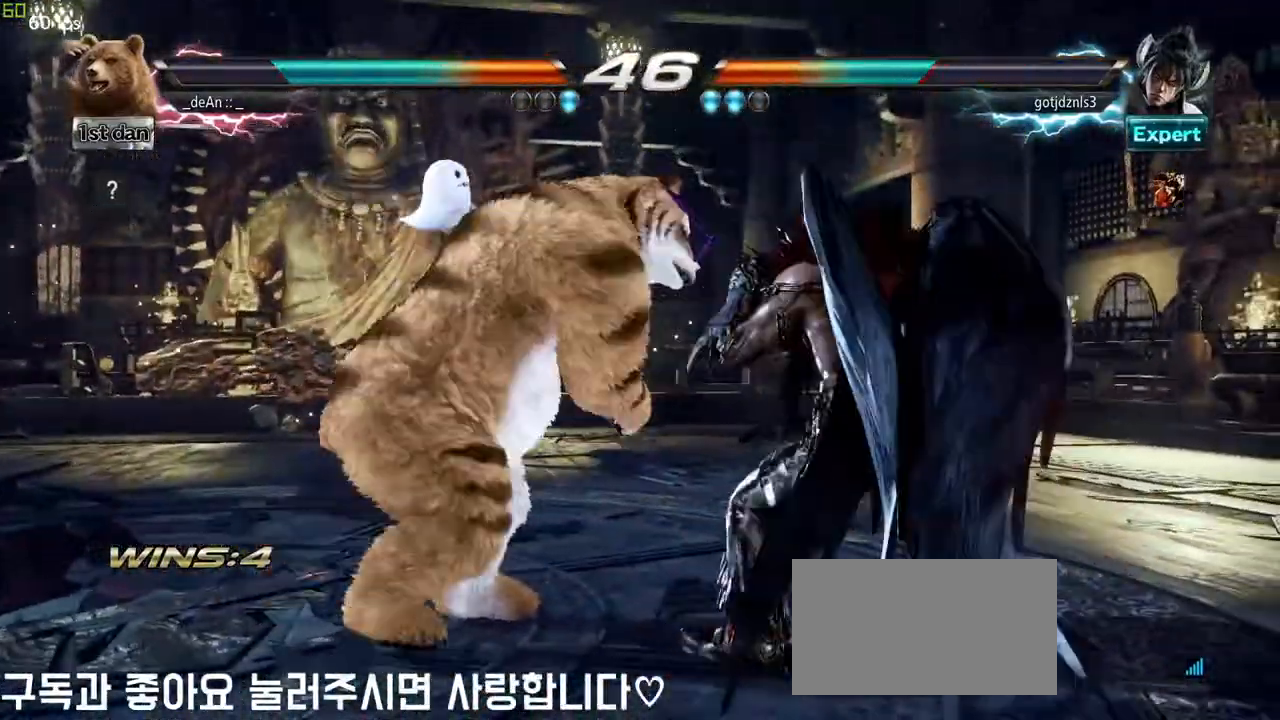
{"dt_ms": 500, "buttons": [], "left_stick": "center", "events": [[133, "SQUARE", "up"], [233, "left_stick", "center"]]}
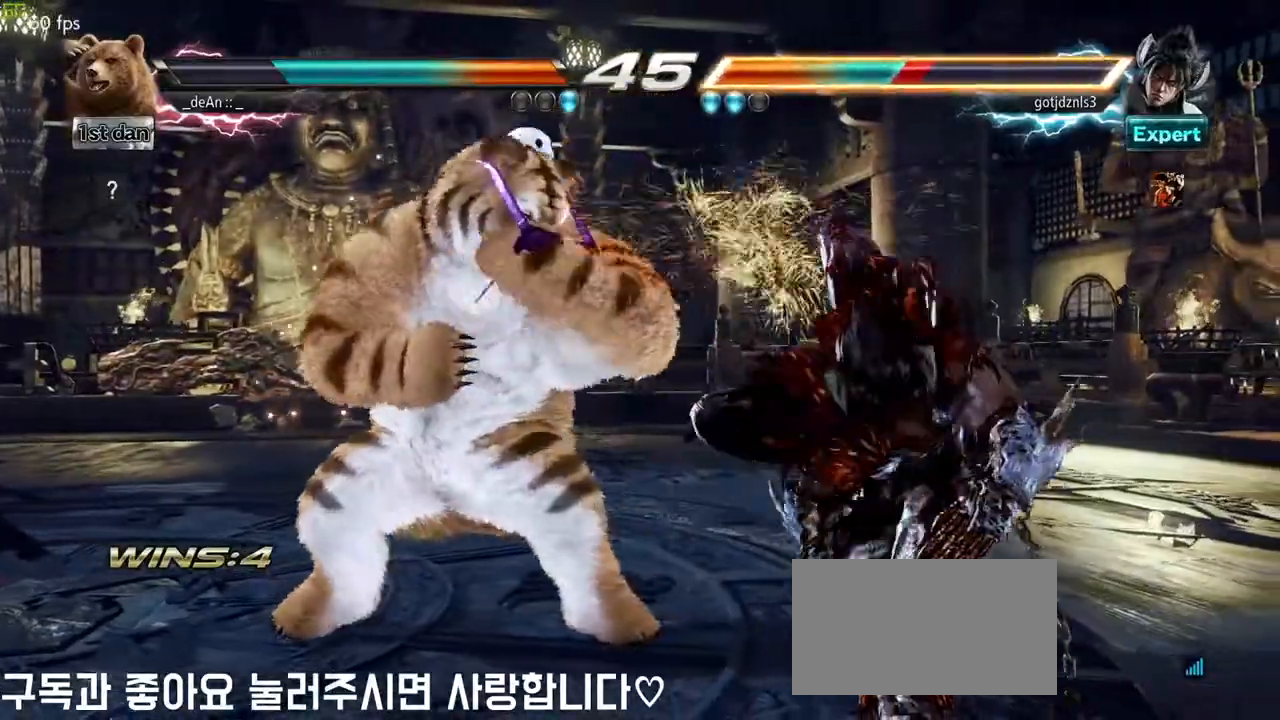
{"dt_ms": 500, "buttons": [], "left_stick": "center", "events": [[300, "SQUARE", "down"], [467, "SQUARE", "up"]]}
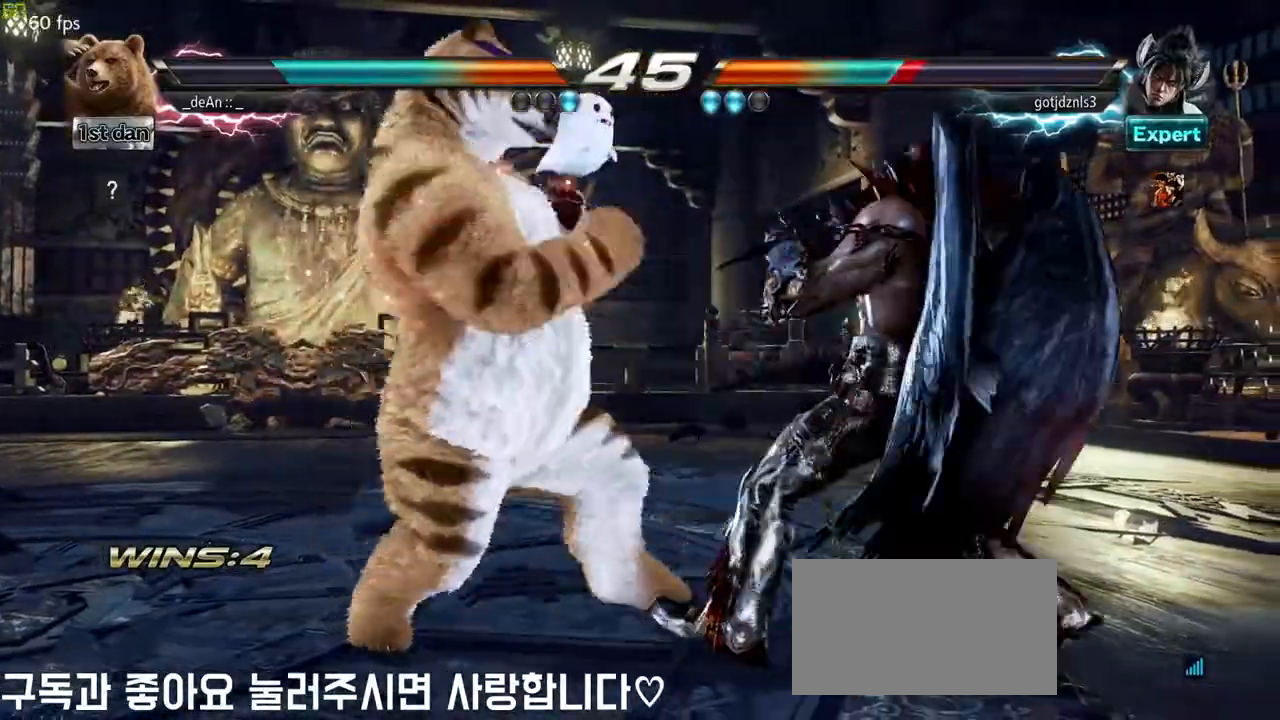
{"dt_ms": 500, "buttons": [], "left_stick": "down-left", "events": [[217, "left_stick", "down-left"], [250, "SQUARE", "down"], [383, "TRIANGLE", "down"], [450, "SQUARE", "up"], [500, "TRIANGLE", "up"]]}
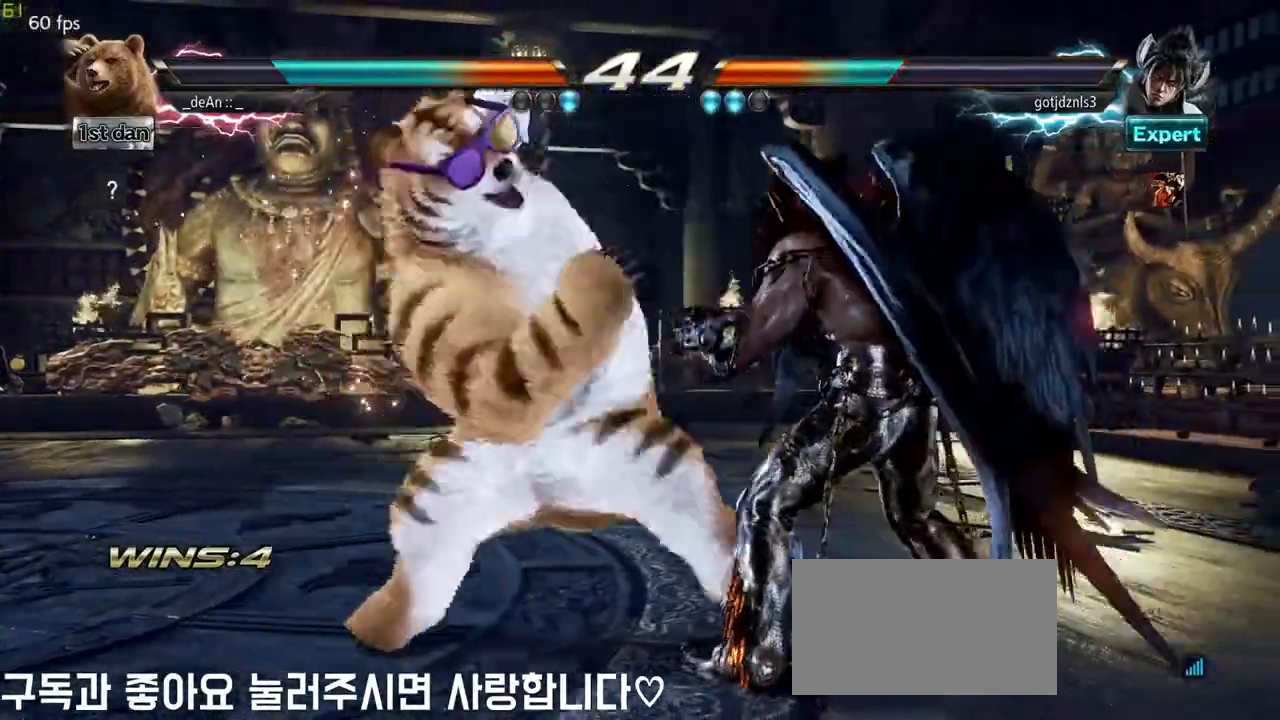
{"dt_ms": 500, "buttons": [], "left_stick": "center", "events": [[33, "left_stick", "center"], [150, "TRIANGLE", "down"], [250, "TRIANGLE", "up"], [300, "TRIANGLE", "down"], [467, "TRIANGLE", "up"]]}
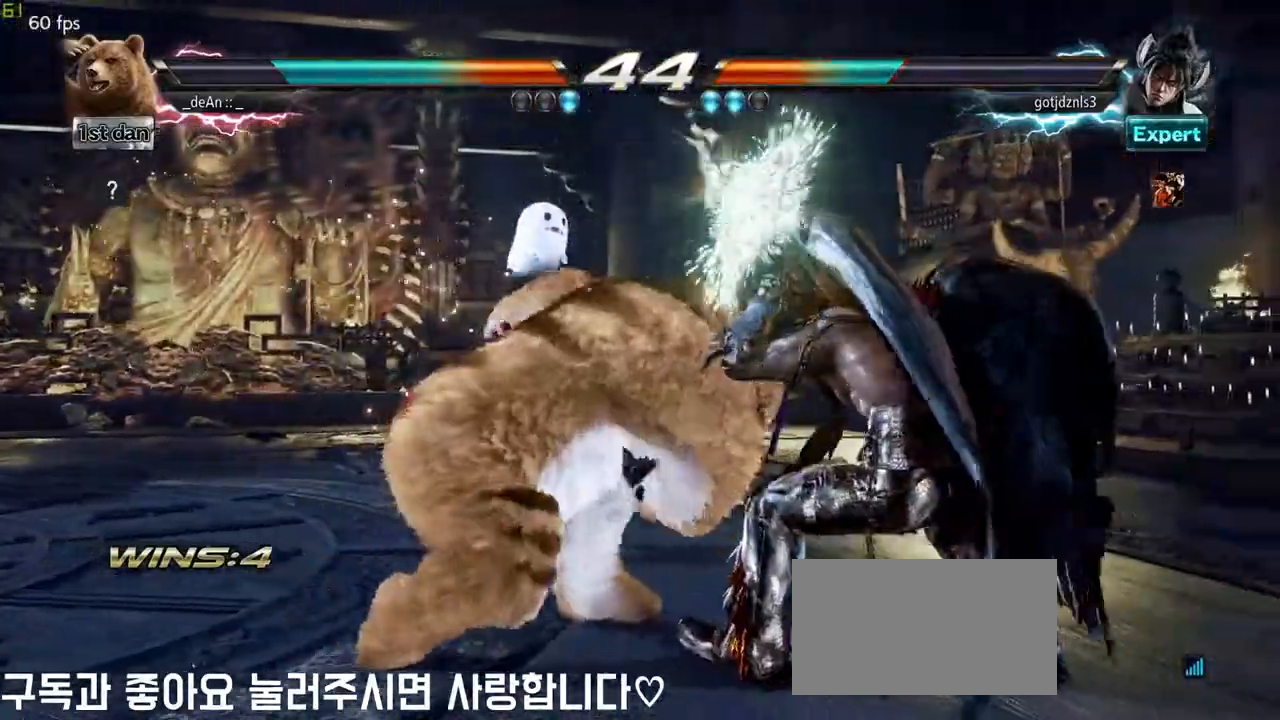
{"dt_ms": 500, "buttons": [], "left_stick": "left", "events": [[117, "left_stick", "left"]]}
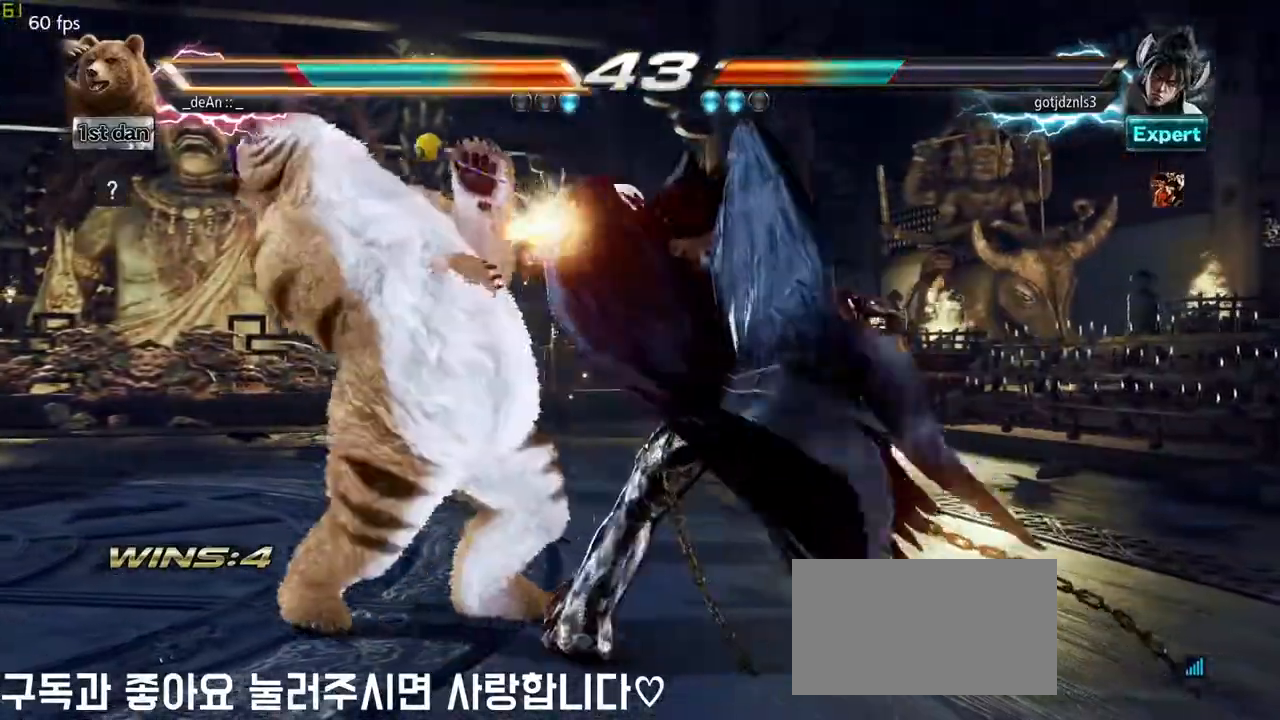
{"dt_ms": 500, "buttons": [], "left_stick": "left", "events": []}
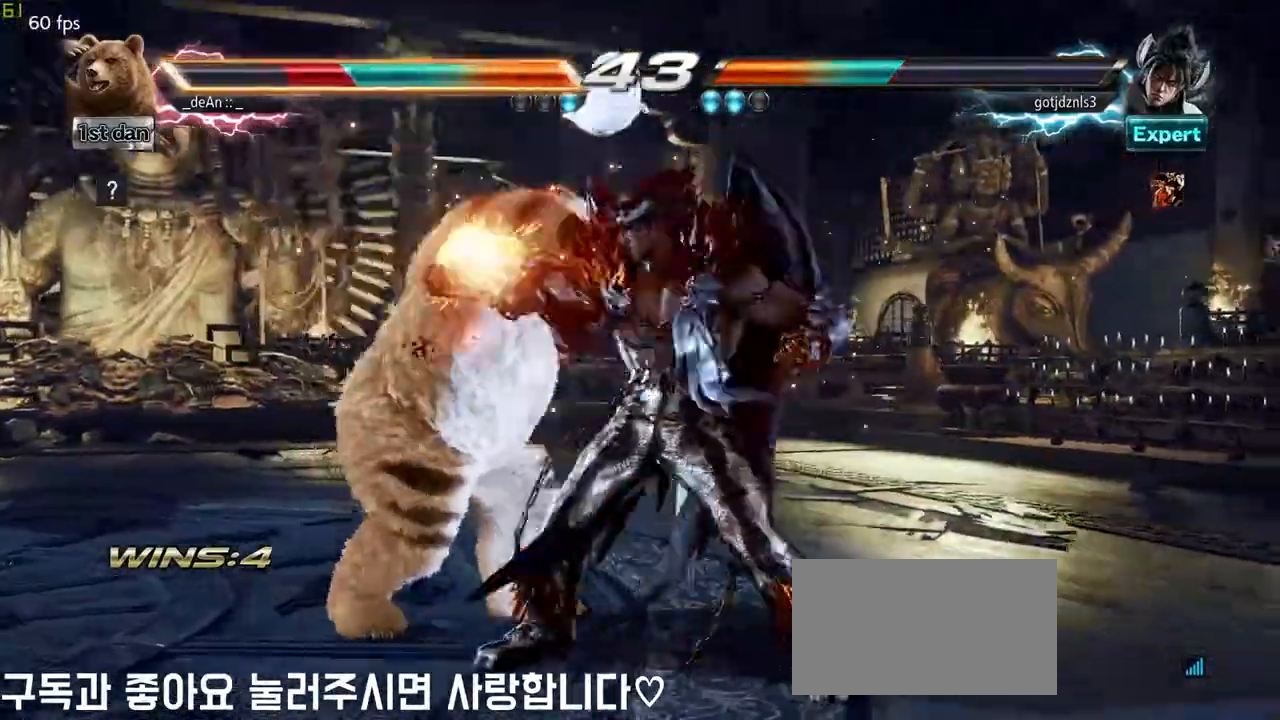
{"dt_ms": 500, "buttons": ["TRIANGLE"], "left_stick": "center", "events": [[300, "left_stick", "center"], [433, "TRIANGLE", "down"]]}
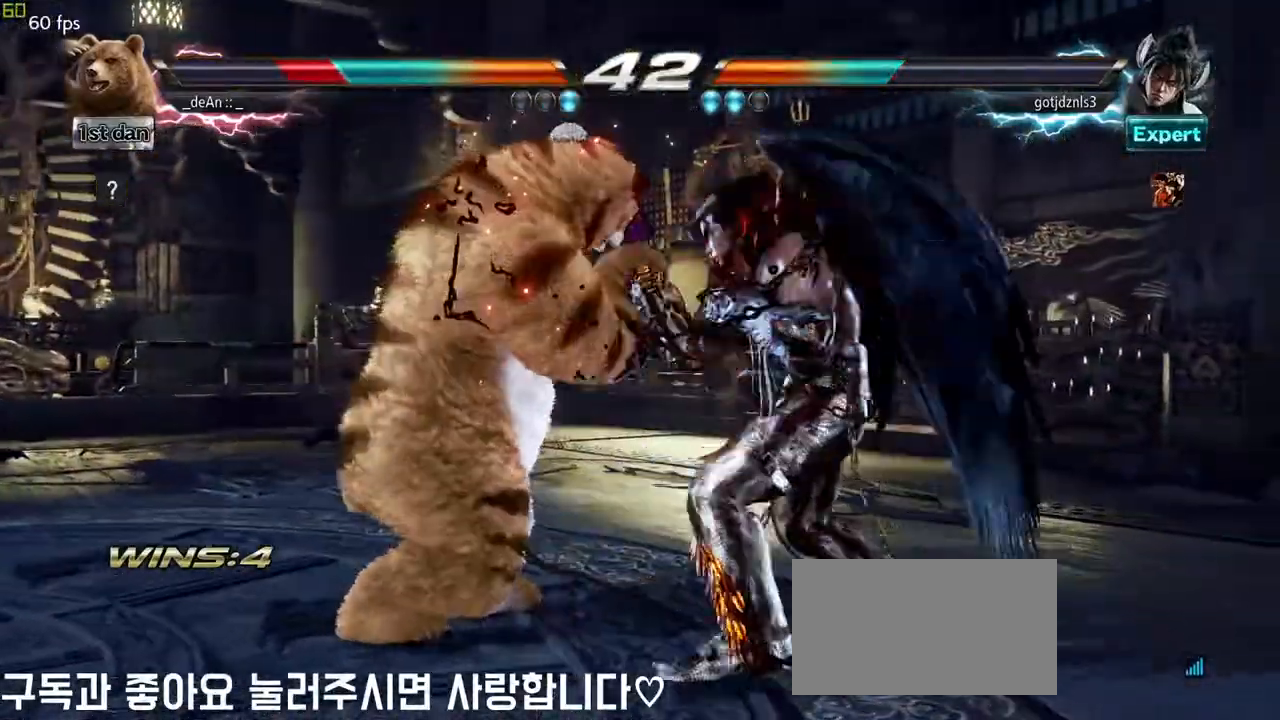
{"dt_ms": 500, "buttons": [], "left_stick": "center", "events": [[50, "SQUARE", "down"], [100, "TRIANGLE", "up"], [233, "SQUARE", "up"], [267, "CROSS", "down"], [367, "CROSS", "up"]]}
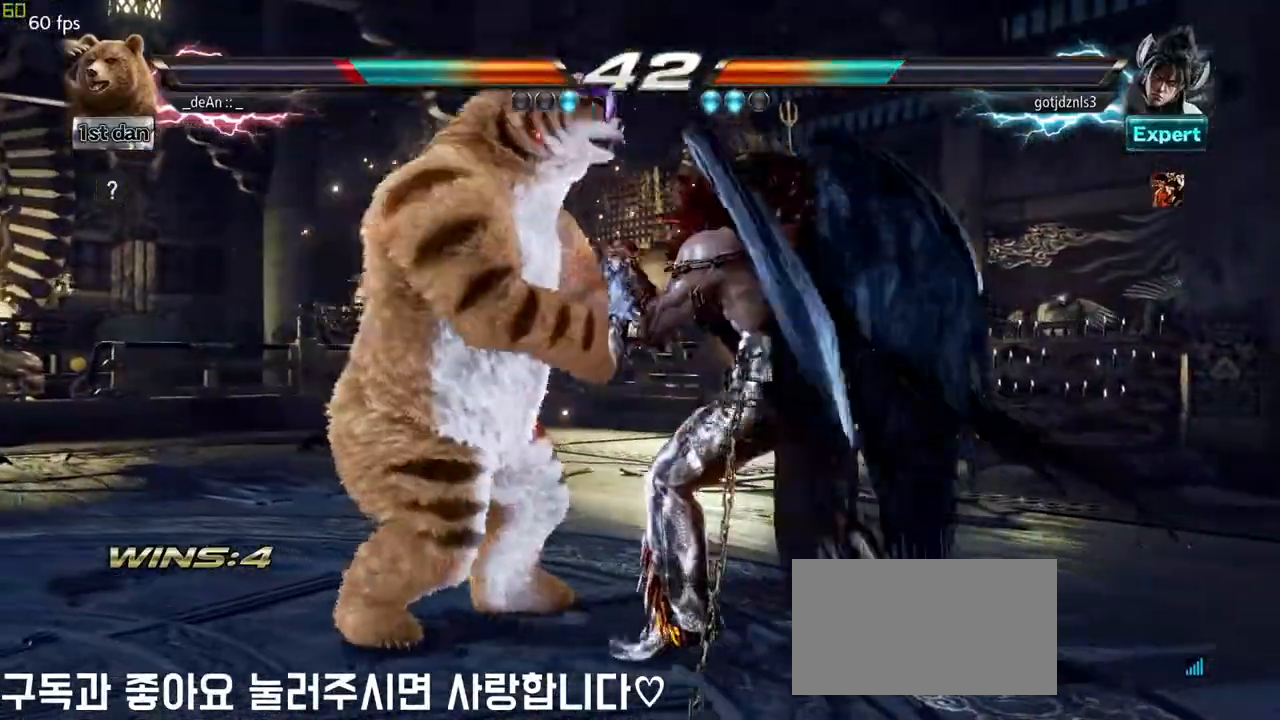
{"dt_ms": 500, "buttons": [], "left_stick": "left", "events": [[17, "left_stick", "left"]]}
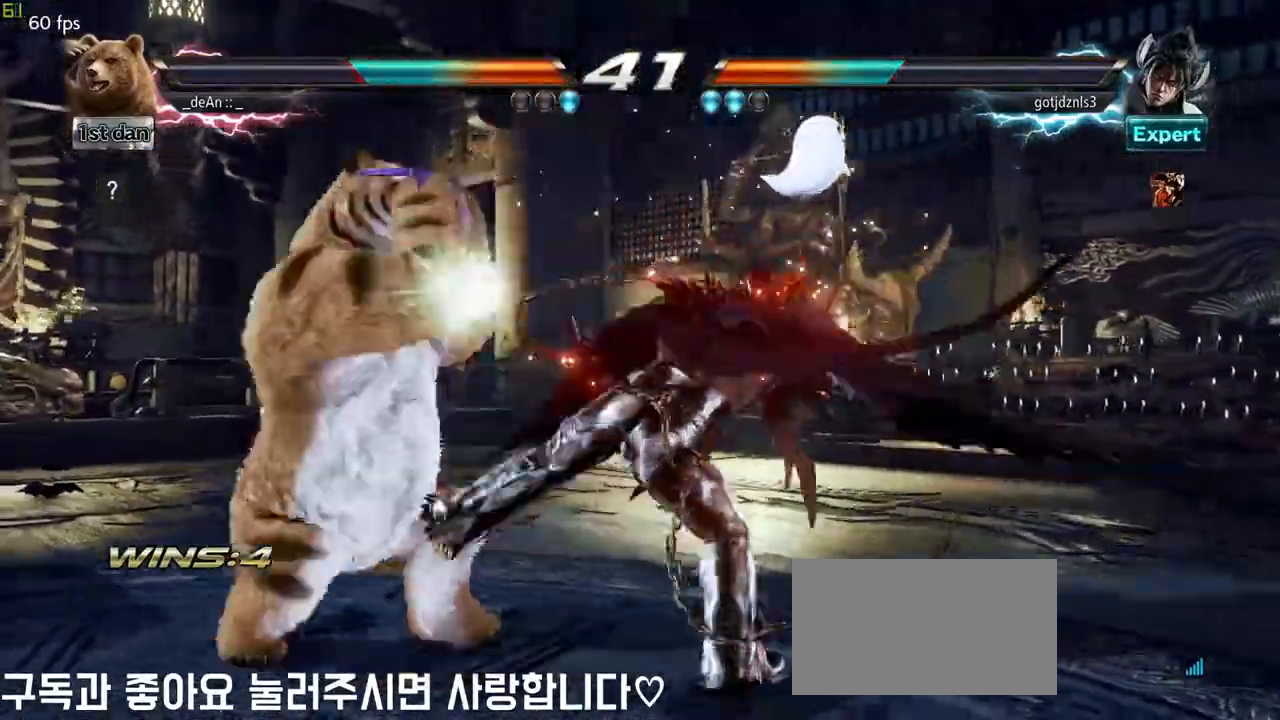
{"dt_ms": 500, "buttons": [], "left_stick": "center", "events": [[417, "left_stick", "center"]]}
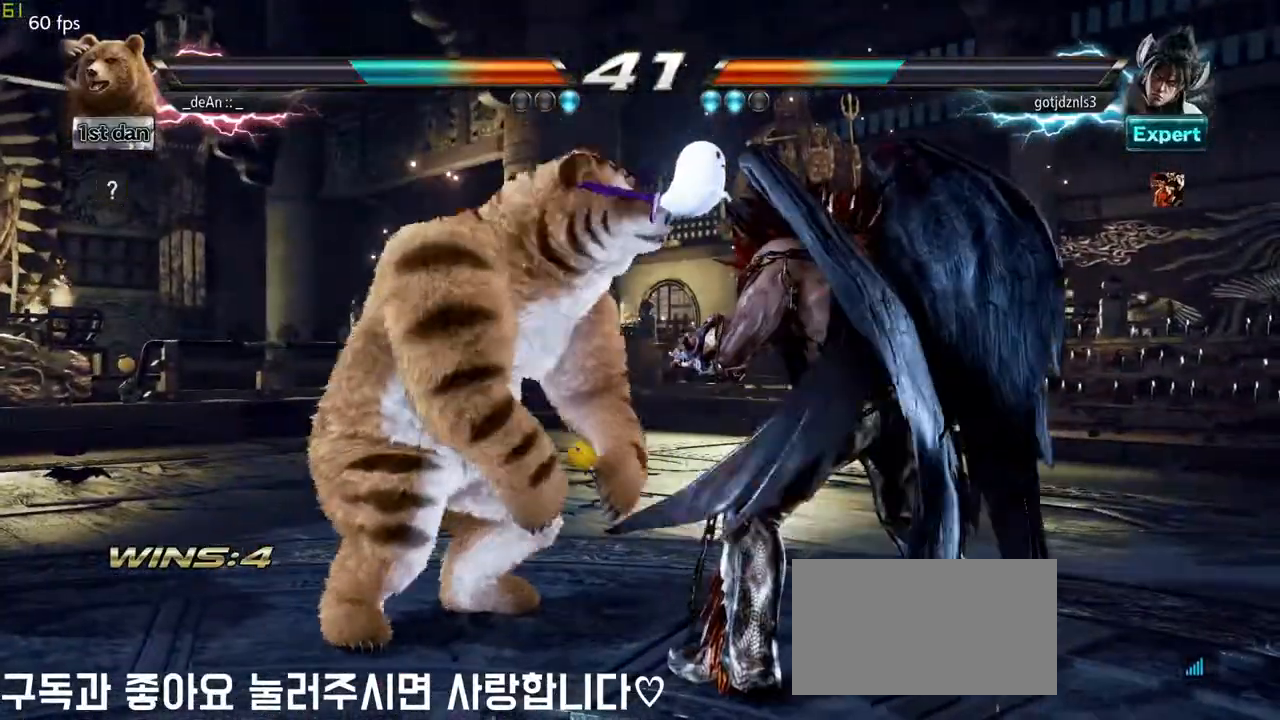
{"dt_ms": 500, "buttons": [], "left_stick": "left", "events": [[117, "left_stick", "left"], [217, "left_stick", "center"], [333, "left_stick", "left"]]}
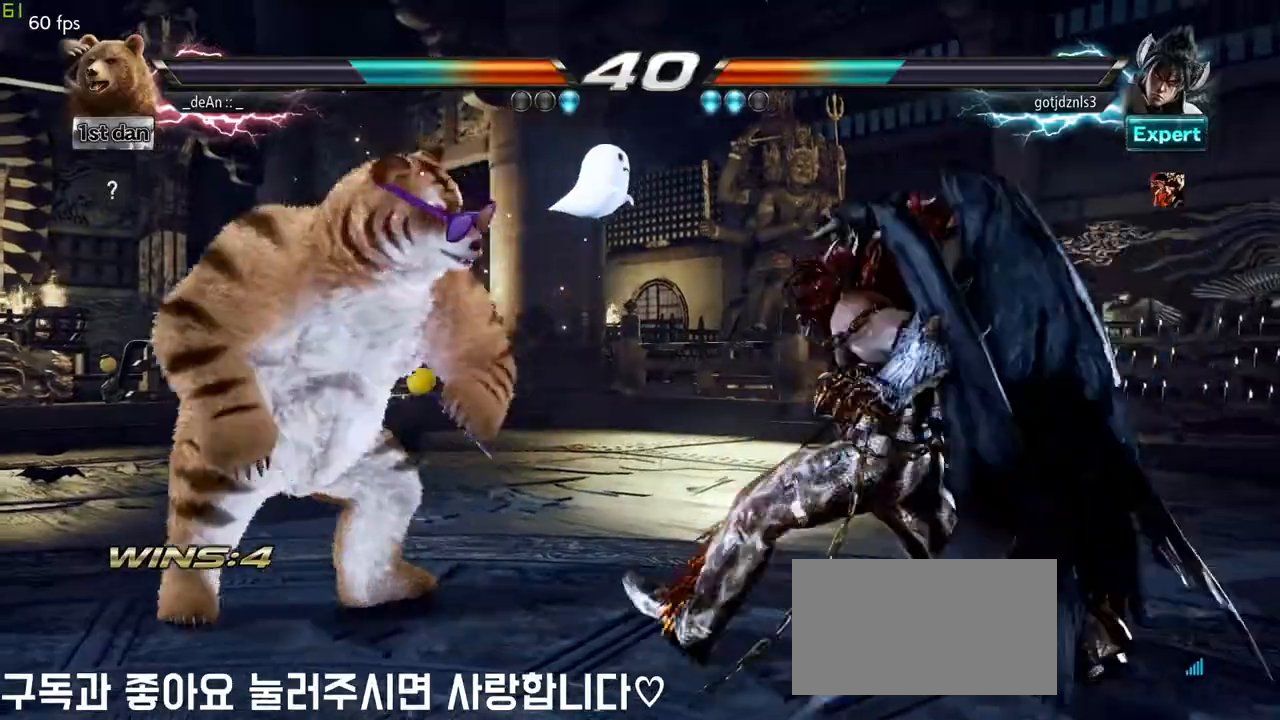
{"dt_ms": 500, "buttons": [], "left_stick": "center", "events": [[50, "left_stick", "down"], [100, "left_stick", "center"], [283, "left_stick", "left"], [433, "left_stick", "center"]]}
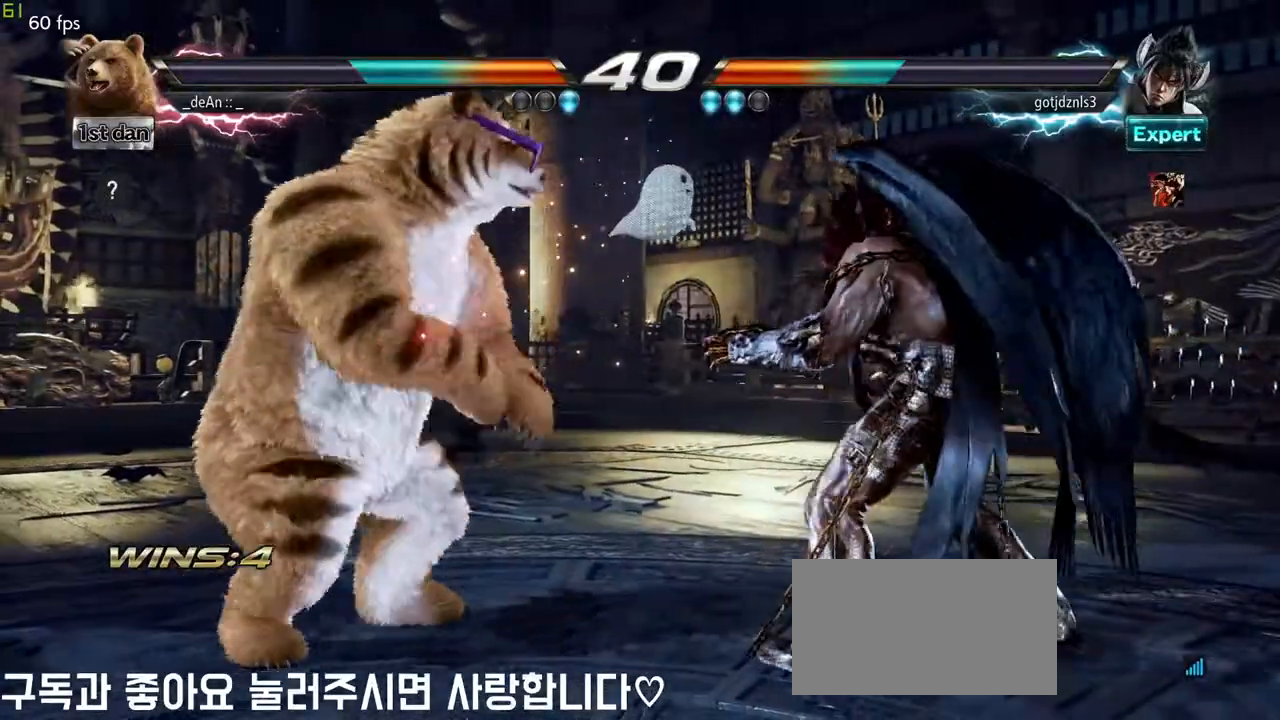
{"dt_ms": 500, "buttons": [], "left_stick": "left", "events": [[33, "left_stick", "left"], [150, "left_stick", "center"], [233, "left_stick", "left"], [350, "left_stick", "down"], [483, "left_stick", "left"]]}
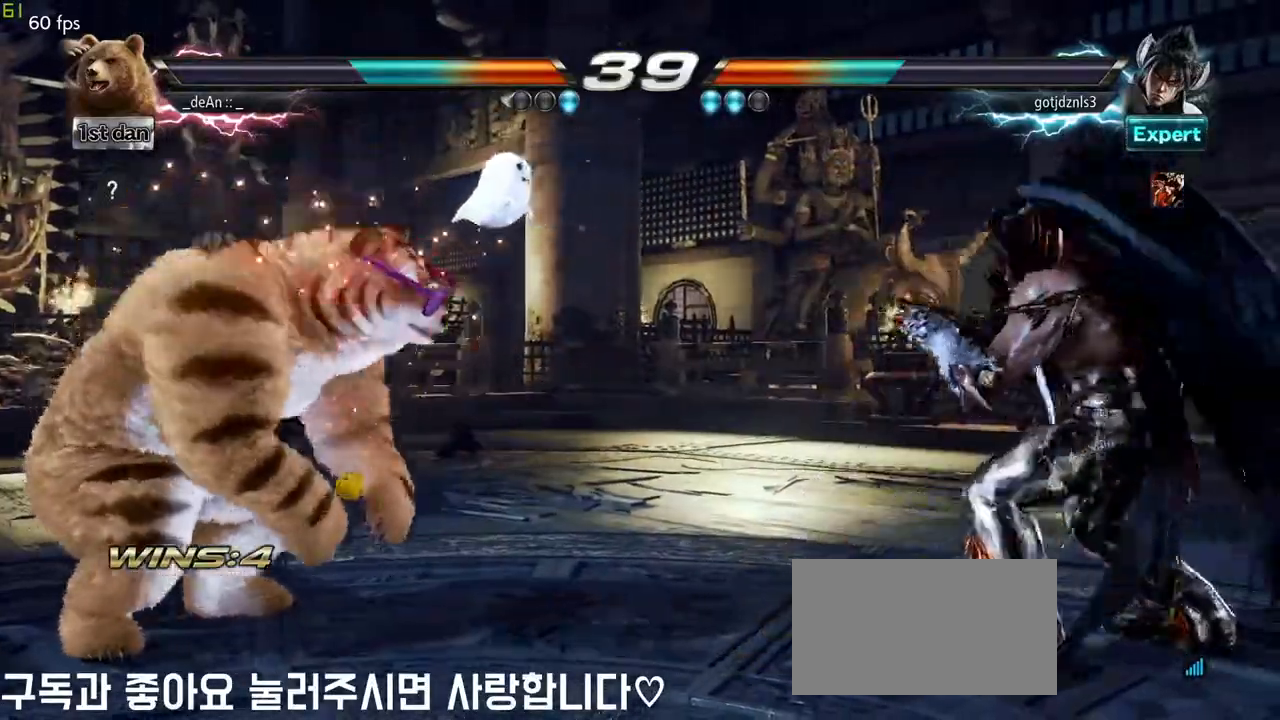
{"dt_ms": 500, "buttons": [], "left_stick": "right", "events": [[67, "left_stick", "center"], [183, "left_stick", "left"], [250, "left_stick", "center"], [350, "left_stick", "right"]]}
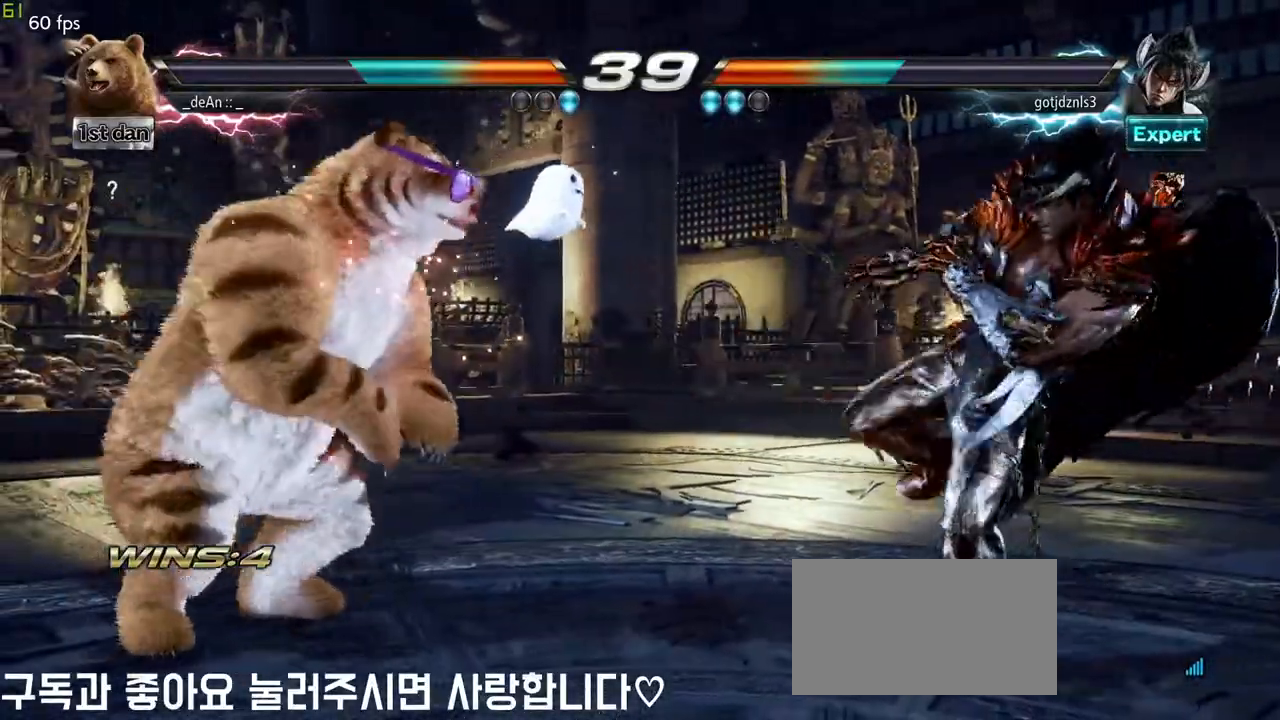
{"dt_ms": 500, "buttons": [], "left_stick": "center", "events": [[67, "left_stick", "center"], [133, "TRIANGLE", "down"], [217, "SQUARE", "down"], [300, "TRIANGLE", "up"], [367, "CROSS", "down"], [367, "SQUARE", "up"], [483, "CROSS", "up"]]}
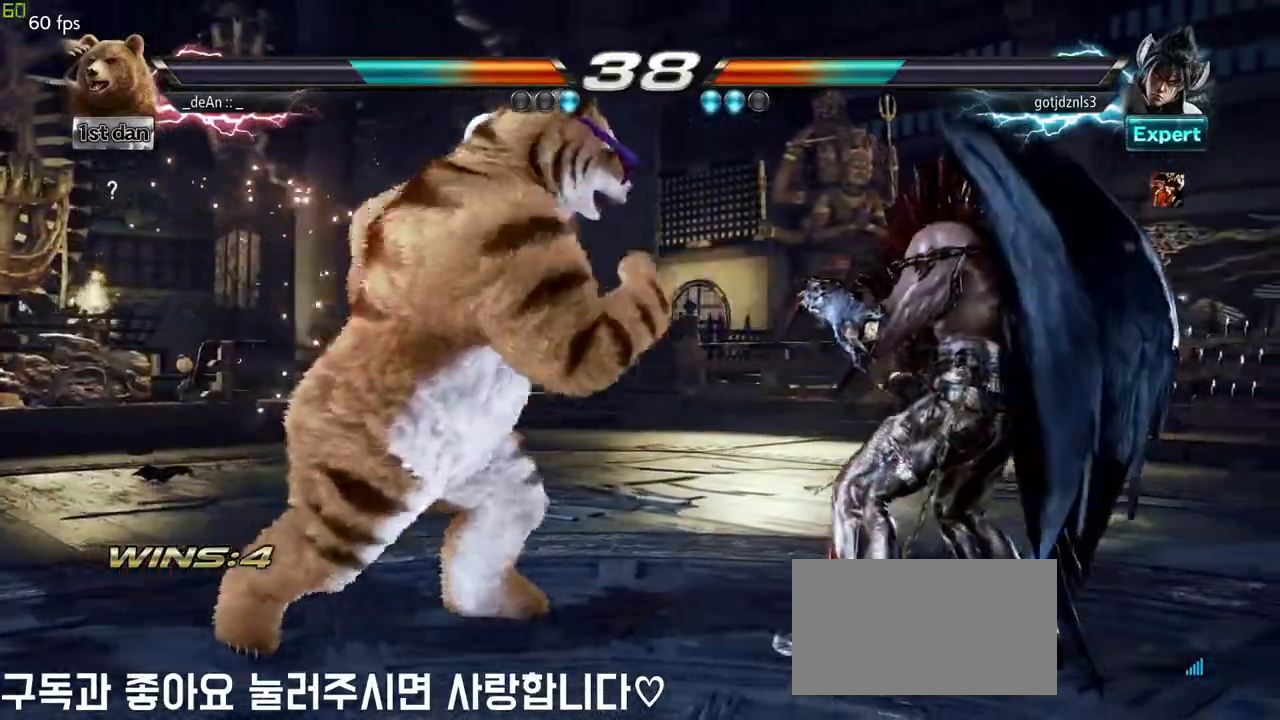
{"dt_ms": 500, "buttons": [], "left_stick": "center", "events": [[33, "CROSS", "down"], [133, "CROSS", "up"], [200, "CROSS", "down"], [300, "CROSS", "up"], [350, "CROSS", "down"], [483, "CROSS", "up"]]}
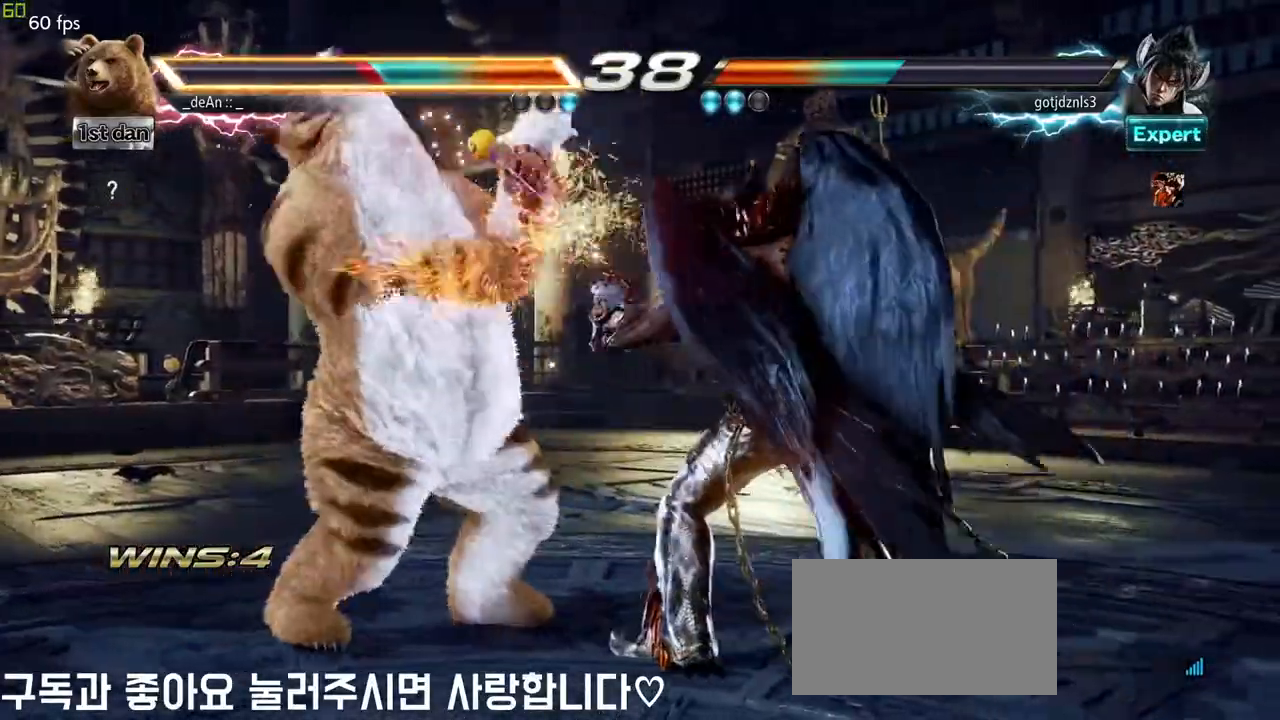
{"dt_ms": 500, "buttons": [], "left_stick": "left", "events": [[183, "left_stick", "left"]]}
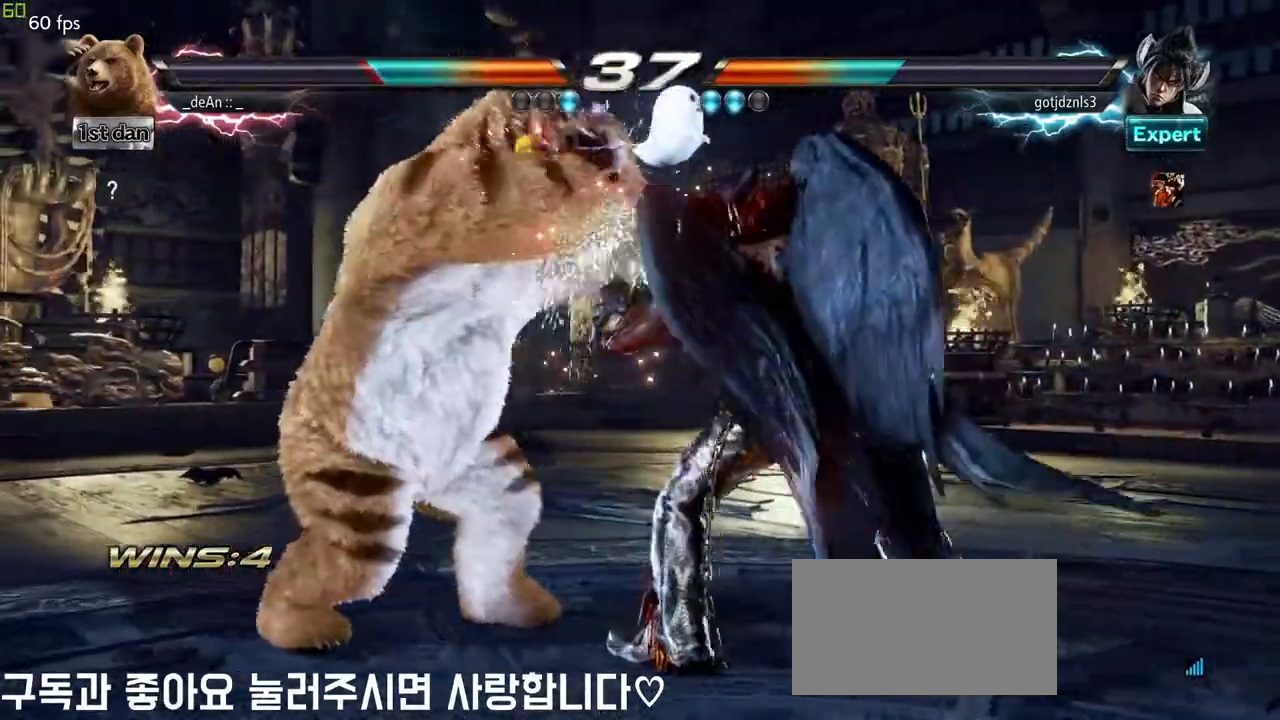
{"dt_ms": 500, "buttons": [], "left_stick": "left", "events": []}
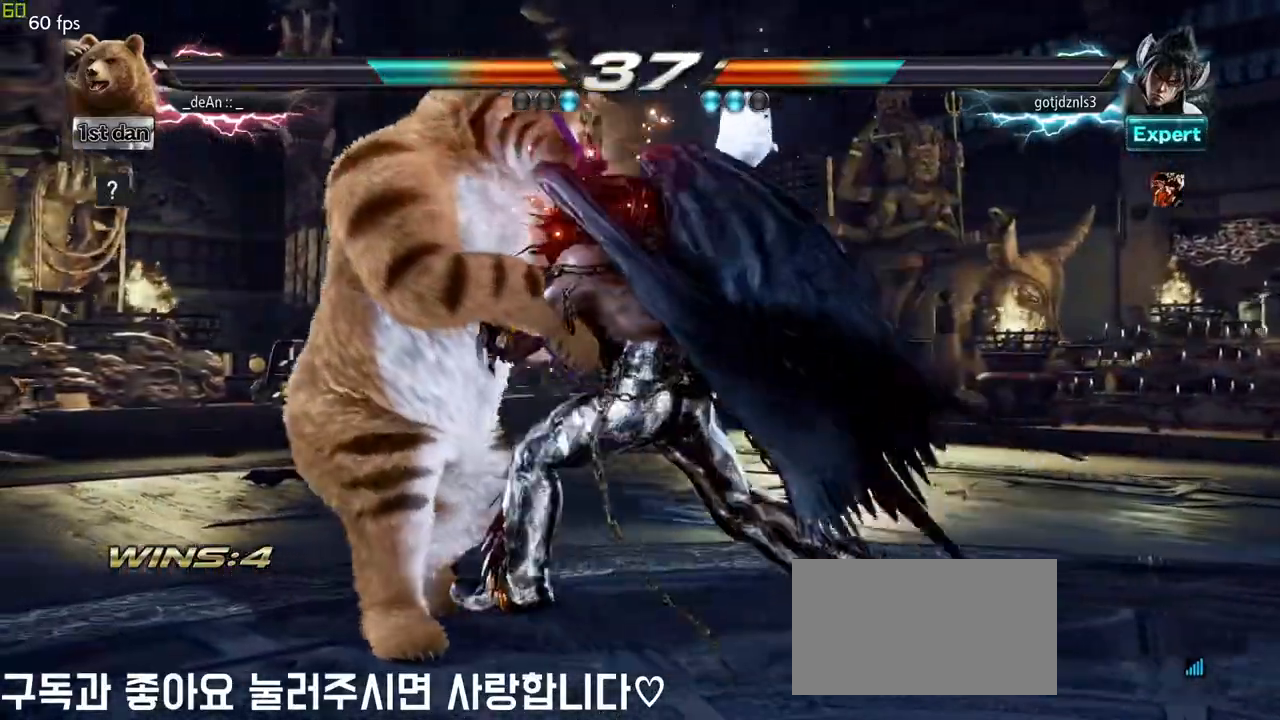
{"dt_ms": 500, "buttons": [], "left_stick": "down", "events": [[500, "left_stick", "down"]]}
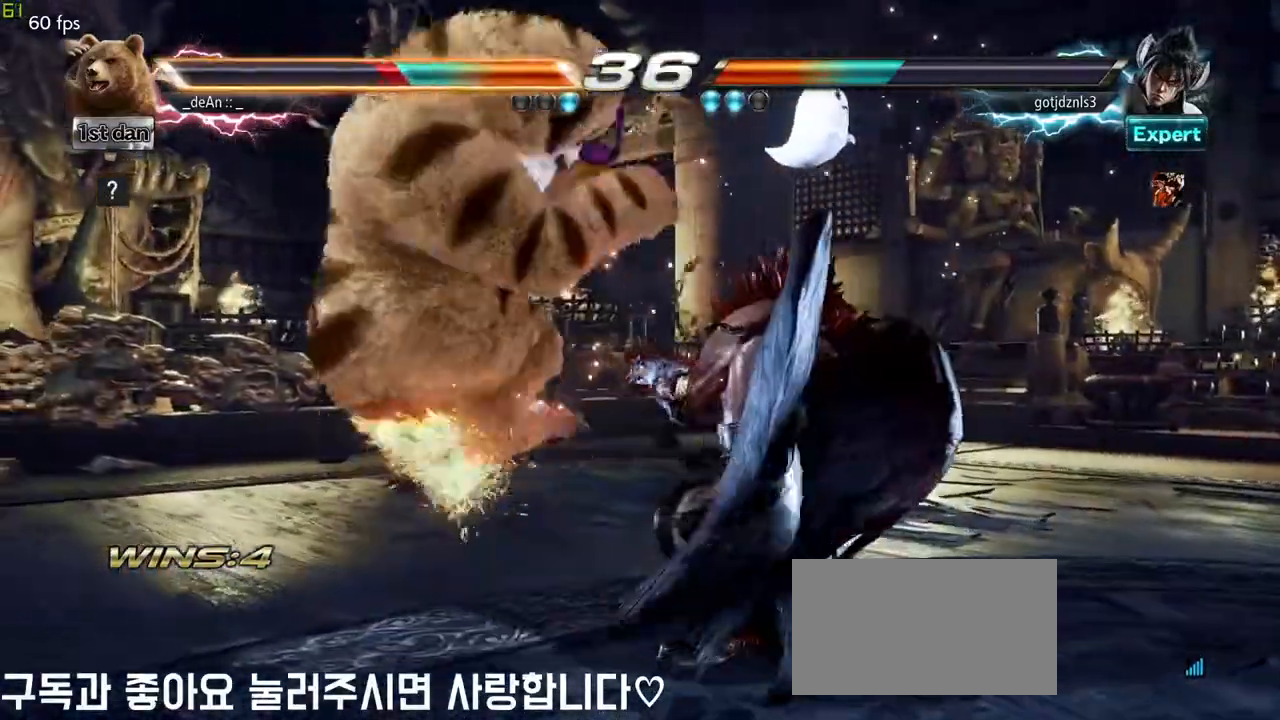
{"dt_ms": 500, "buttons": ["SQUARE"], "left_stick": "center", "events": [[267, "left_stick", "center"], [400, "SQUARE", "down"]]}
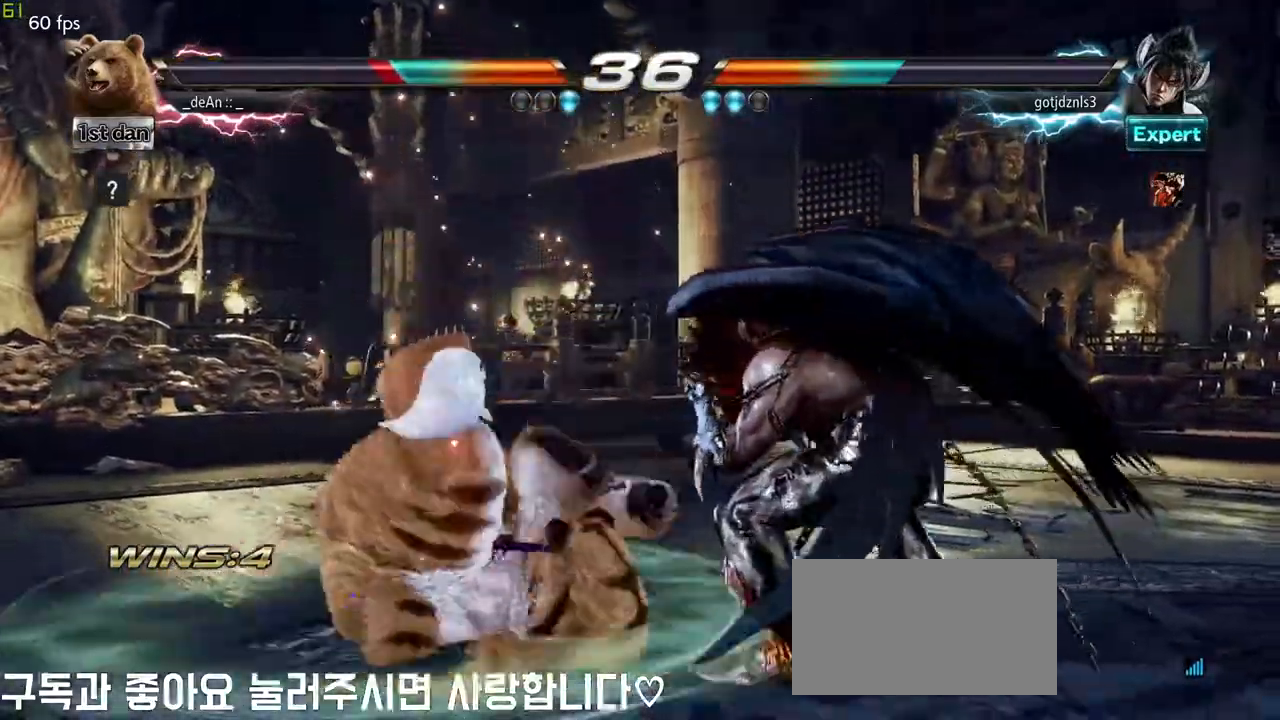
{"dt_ms": 500, "buttons": [], "left_stick": "center", "events": [[50, "SQUARE", "up"]]}
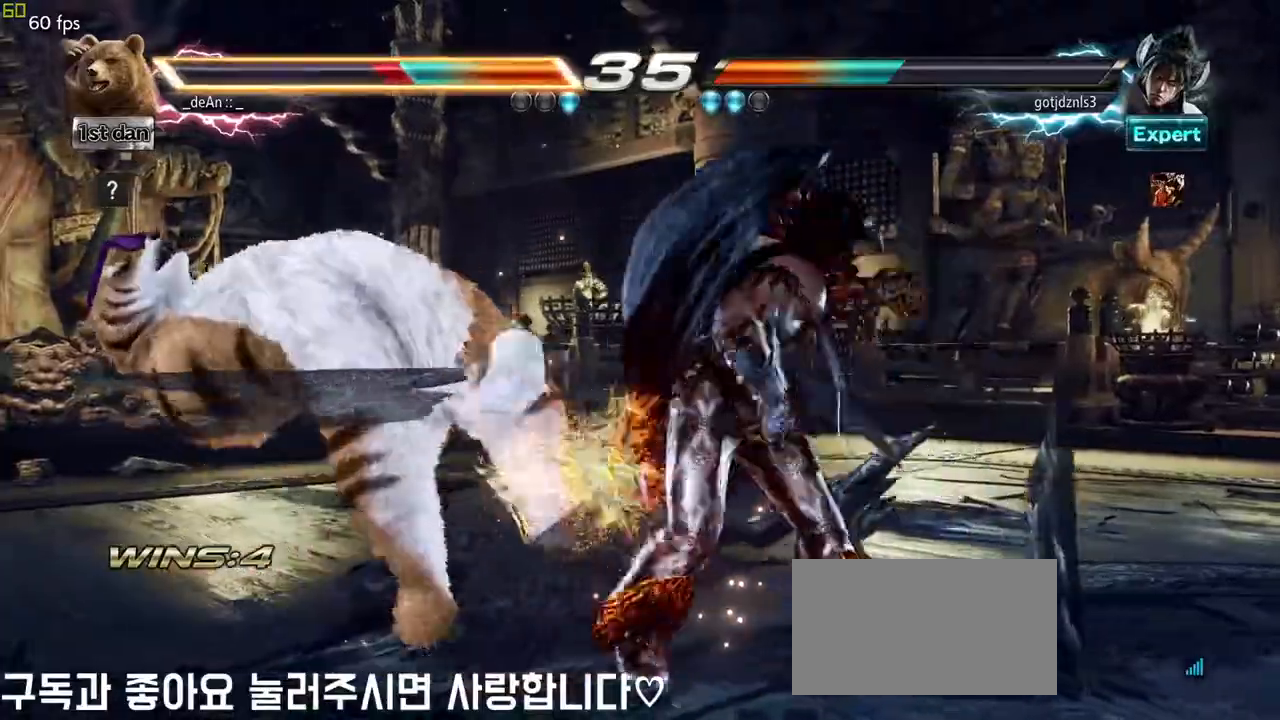
{"dt_ms": 1000, "buttons": [], "left_stick": "center"}
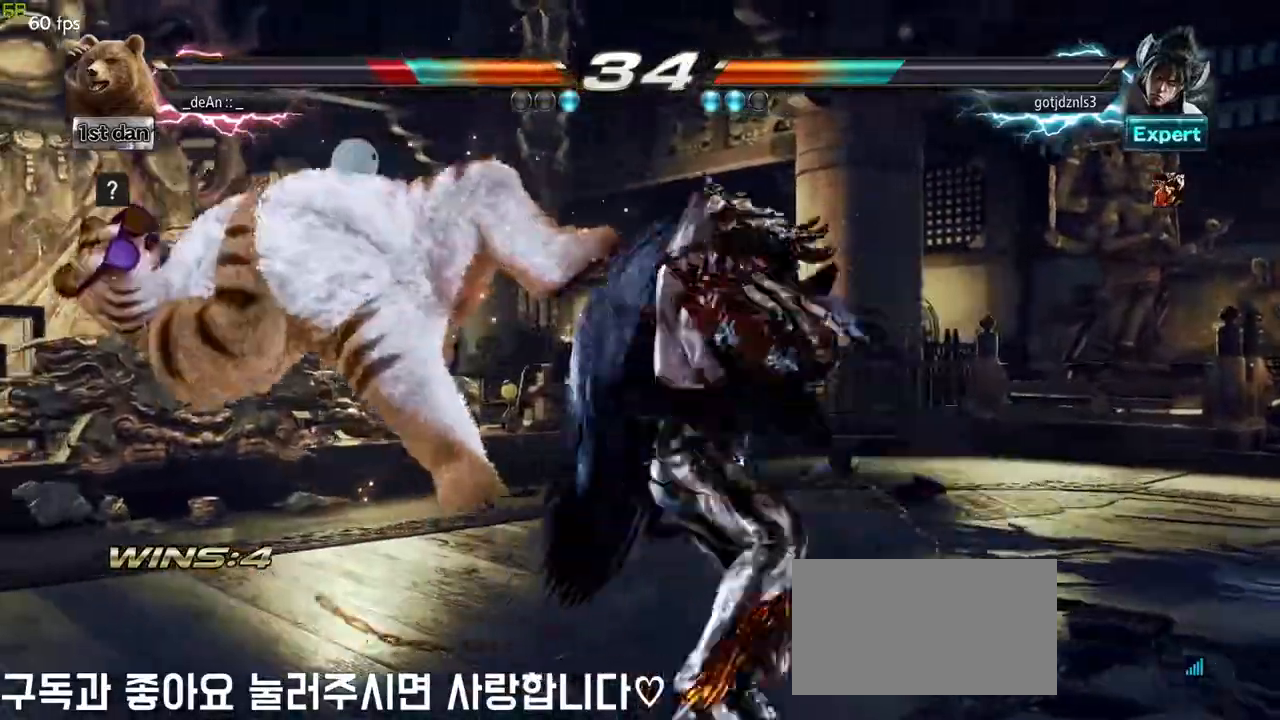
{"dt_ms": 1000, "buttons": [], "left_stick": "left", "events": [[750, "left_stick", "left"]]}
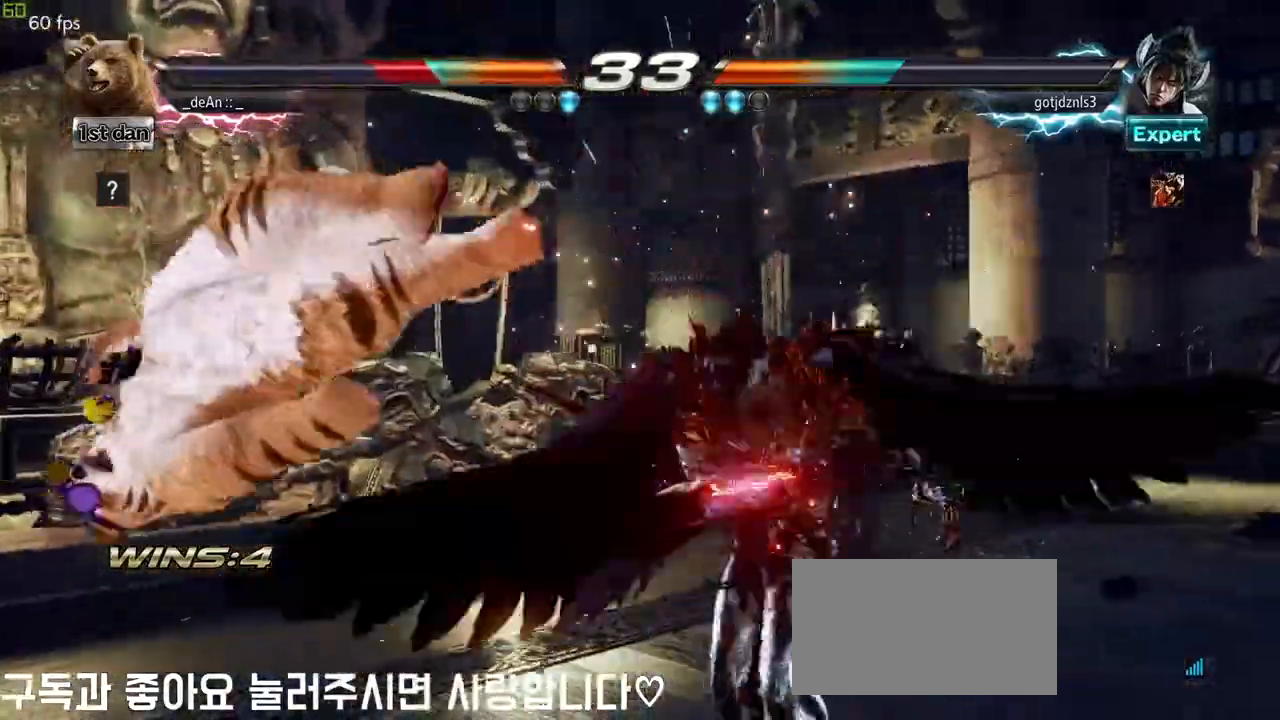
{"dt_ms": 500, "buttons": [], "left_stick": "left", "events": [[133, "SQUARE", "down"], [233, "SQUARE", "up"]]}
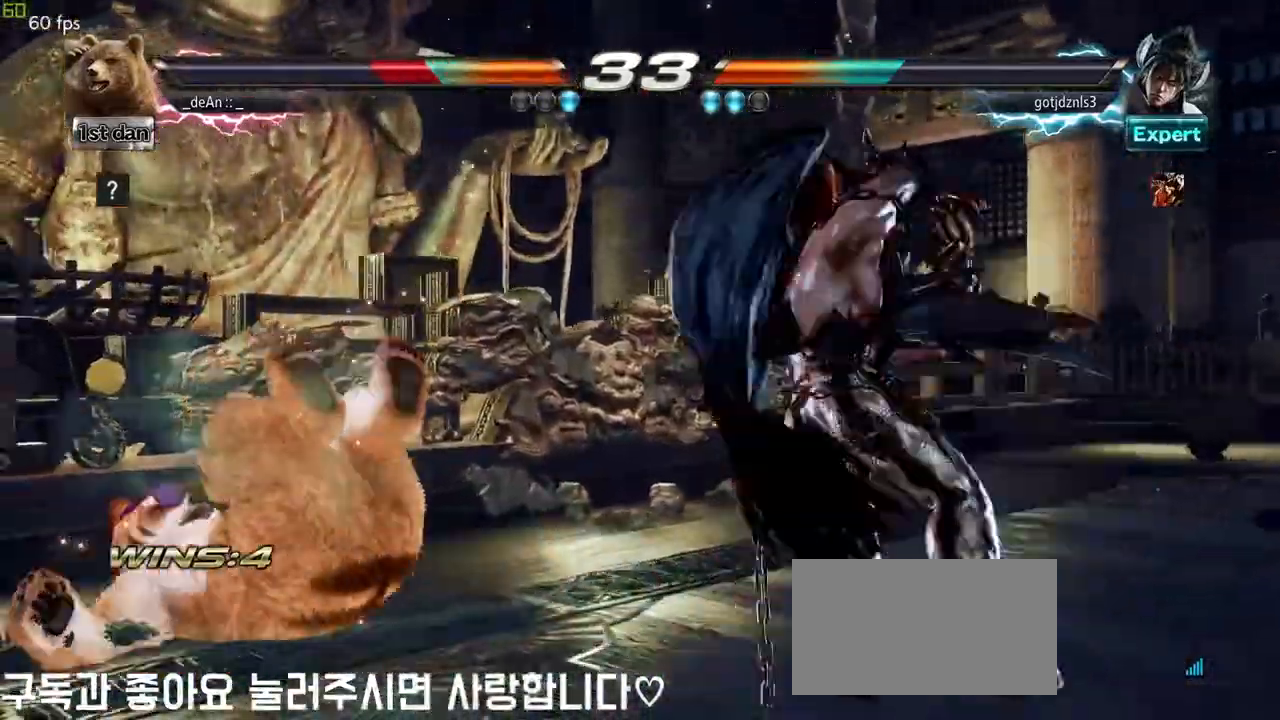
{"dt_ms": 500, "buttons": [], "left_stick": "left", "events": []}
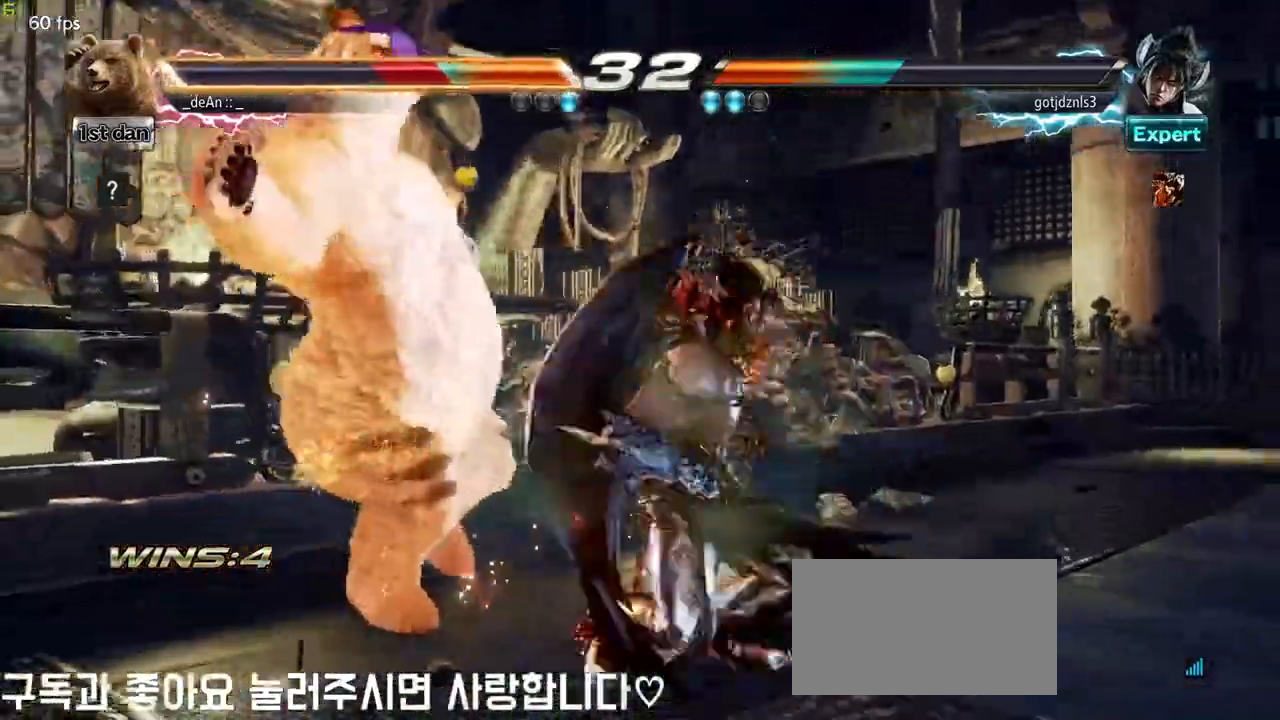
{"dt_ms": 500, "buttons": [], "left_stick": "left", "events": [[367, "SQUARE", "down"], [450, "SQUARE", "up"]]}
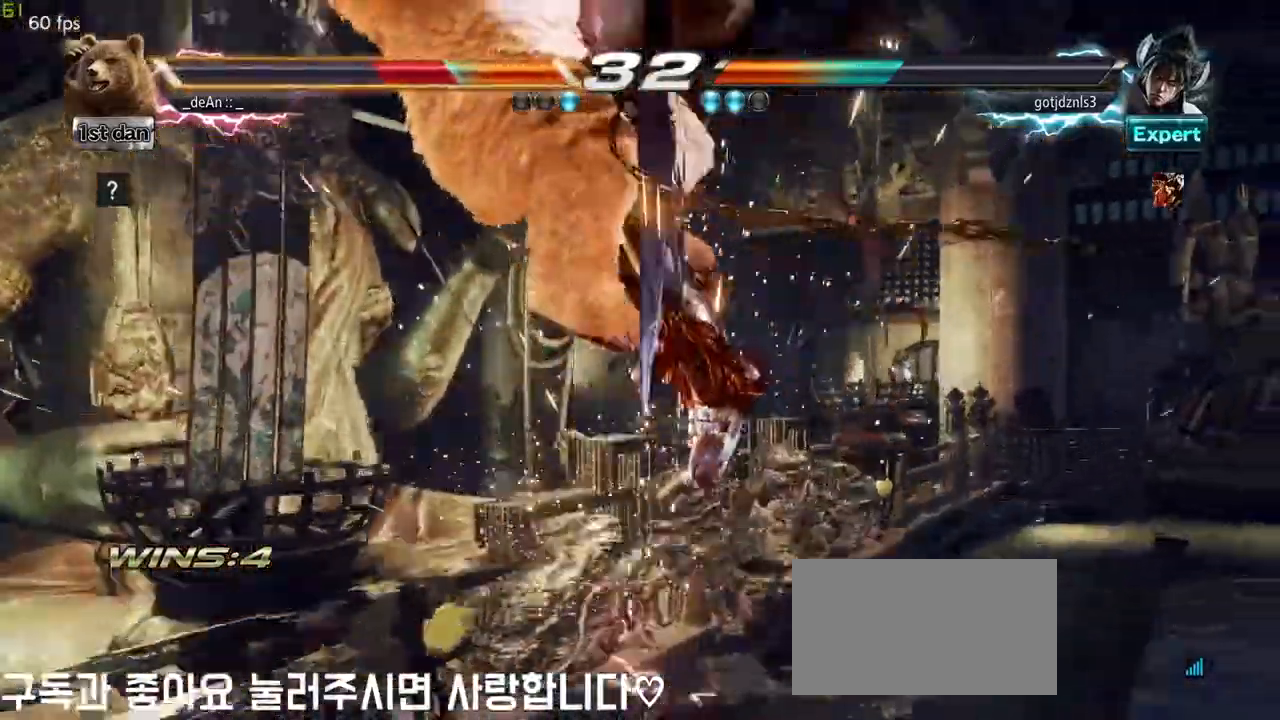
{"dt_ms": 500, "buttons": ["SQUARE"], "left_stick": "left", "events": [[67, "SQUARE", "down"], [150, "SQUARE", "up"], [250, "SQUARE", "down"], [350, "SQUARE", "up"], [467, "SQUARE", "down"]]}